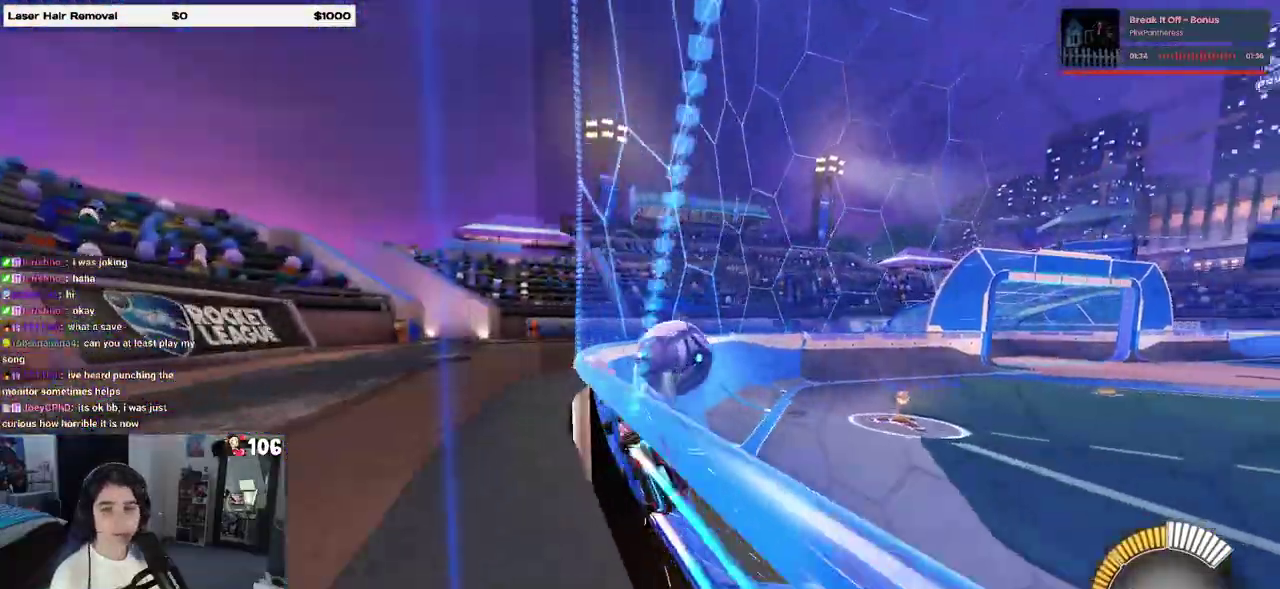
Gameplay with a controller (PlayStation layout); each line is a JSON object with the inputs held at the frame after it. "events" lists button and stick changes between this image and that frame as [ms after this image, input, new state], when the widget could be followed in between. This overlay highlights the sticks when they move; stick clicks (L3 R3) are not distinguishable. Not read: L1 R1.
{"buttons": ["R2"], "left_stick": "center", "right_stick": "center", "events": [[300, "left_stick", "left"], [500, "left_stick", "center"]]}
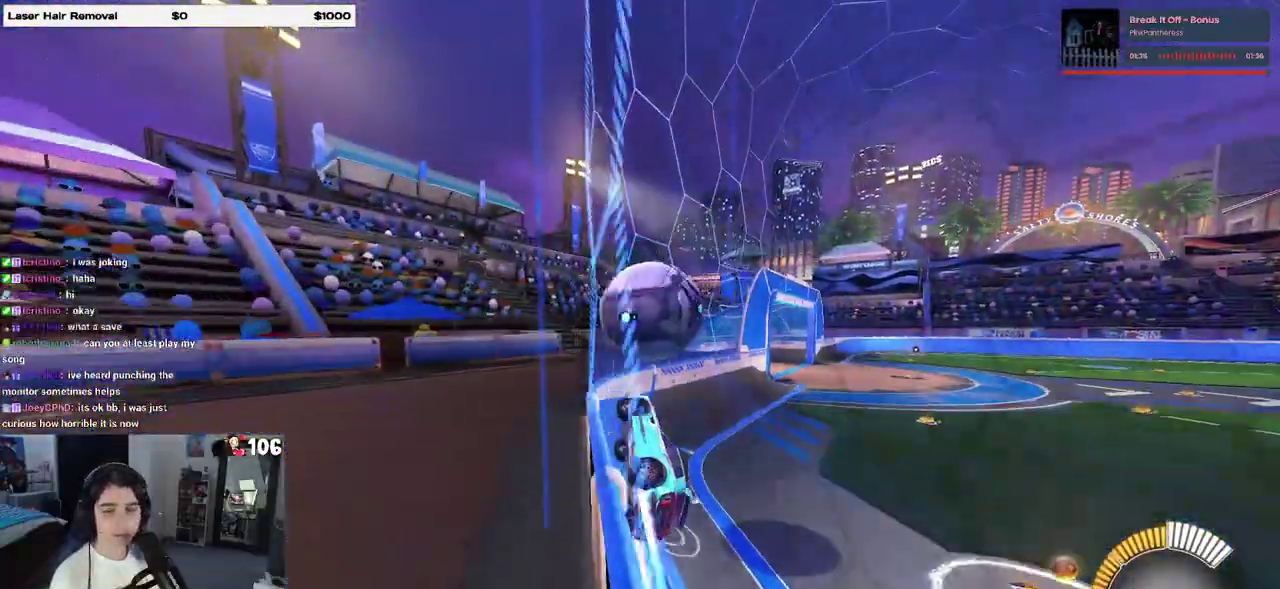
{"buttons": ["R2"], "left_stick": "right", "right_stick": "center", "events": [[100, "left_stick", "right"]]}
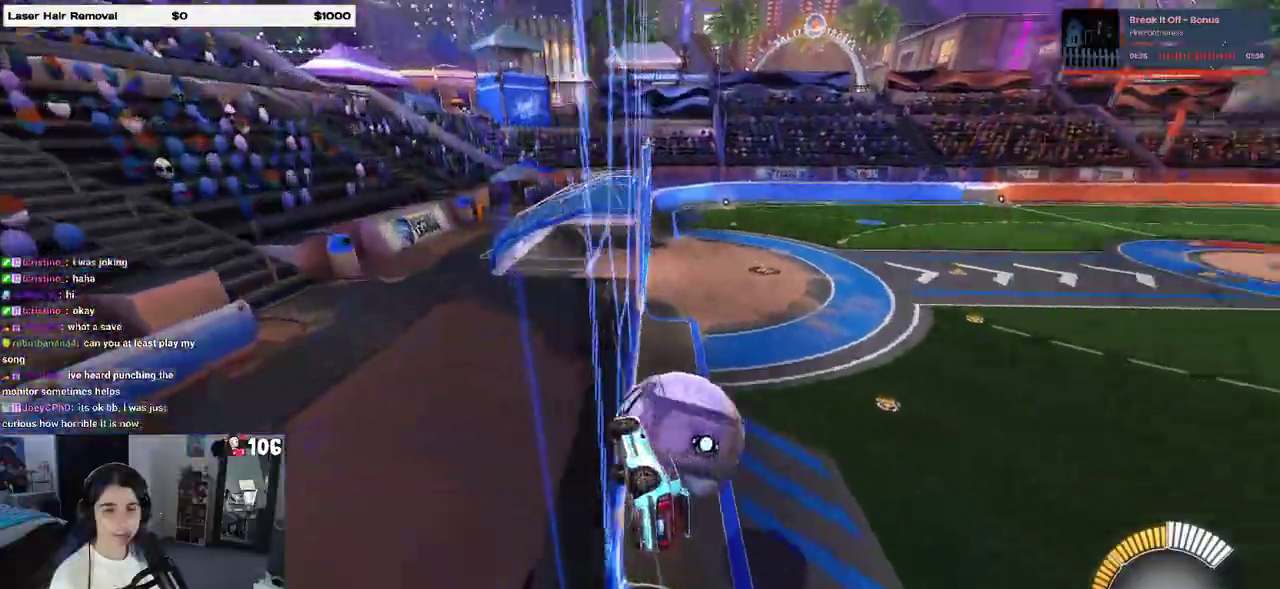
{"buttons": ["R2"], "left_stick": "center", "right_stick": "center", "events": [[33, "left_stick", "center"]]}
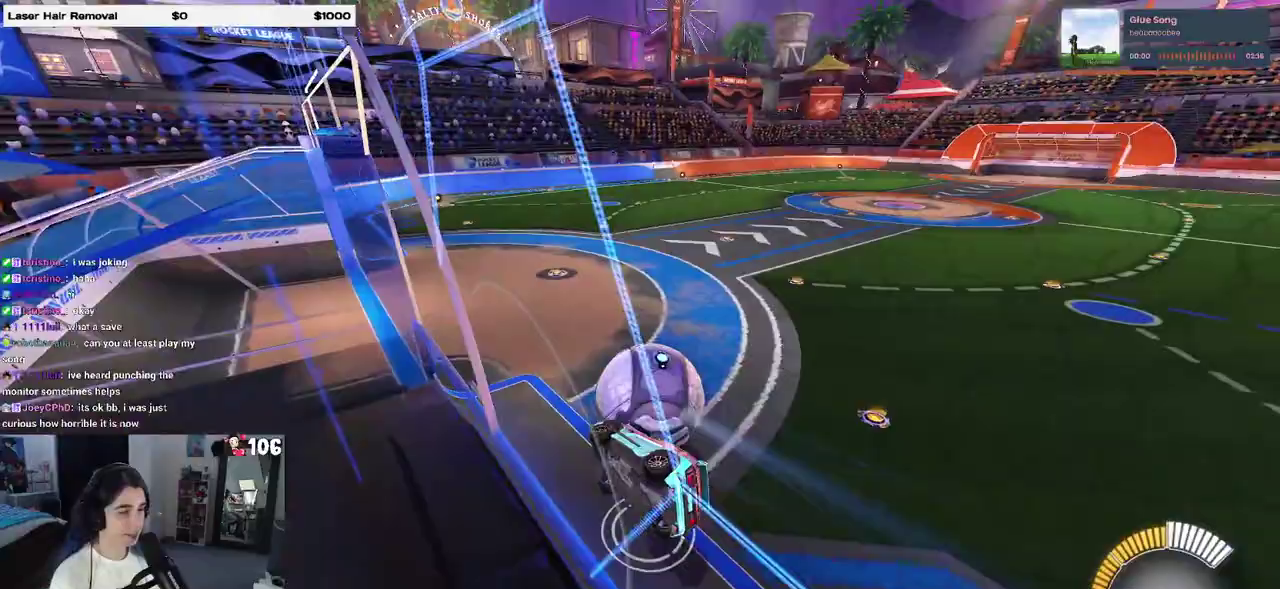
{"buttons": ["CROSS", "R2"], "left_stick": "up-right", "right_stick": "center", "events": [[167, "CROSS", "down"], [167, "SQUARE", "down"], [167, "left_stick", "right"], [317, "SQUARE", "up"], [350, "CROSS", "up"], [383, "left_stick", "up-right"], [417, "CROSS", "down"]]}
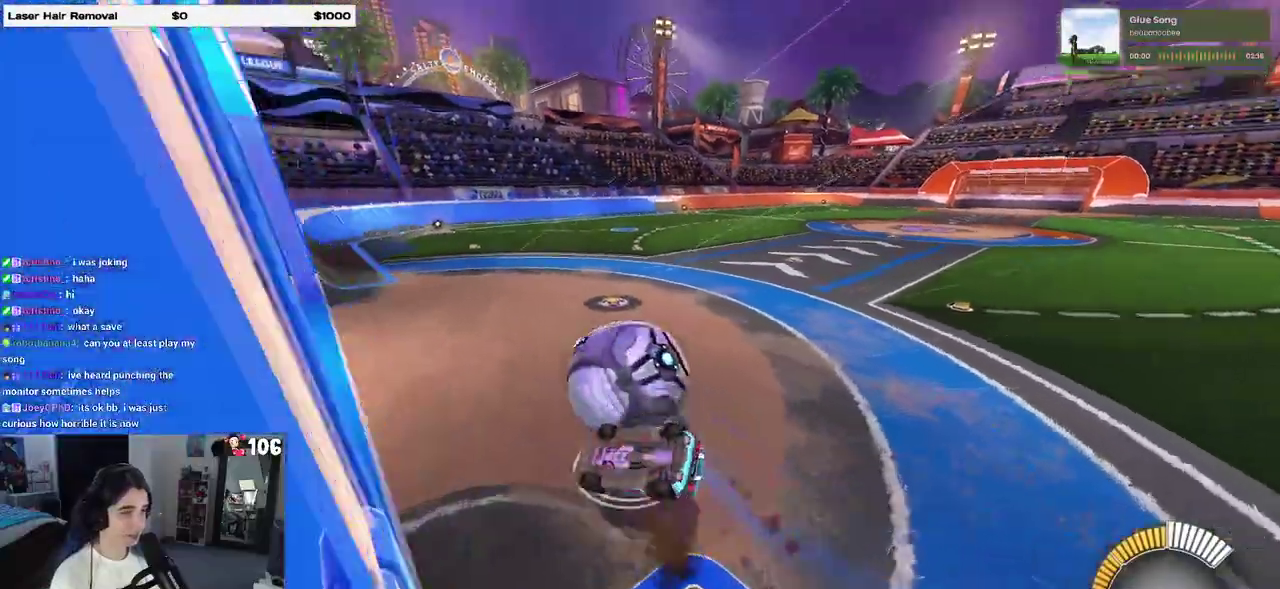
{"buttons": ["SQUARE", "R2"], "left_stick": "down", "right_stick": "center", "events": [[33, "CROSS", "up"], [183, "left_stick", "center"], [433, "left_stick", "down"], [483, "SQUARE", "down"]]}
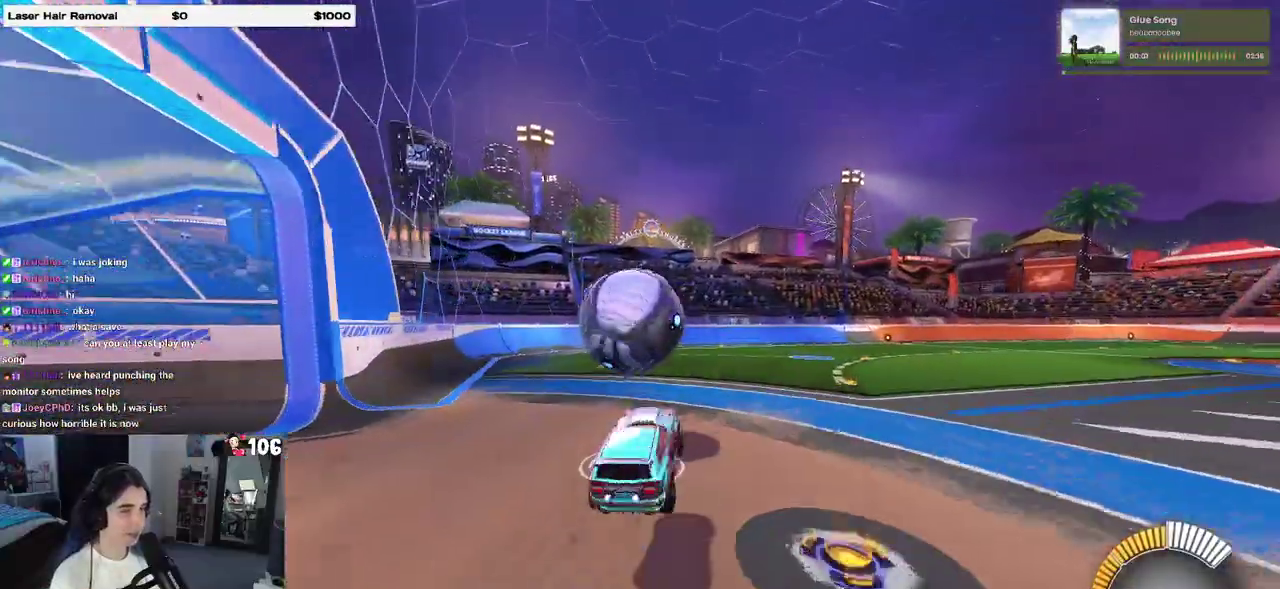
{"buttons": ["SQUARE", "R2"], "left_stick": "center", "right_stick": "center", "events": [[33, "left_stick", "down-left"], [283, "left_stick", "center"]]}
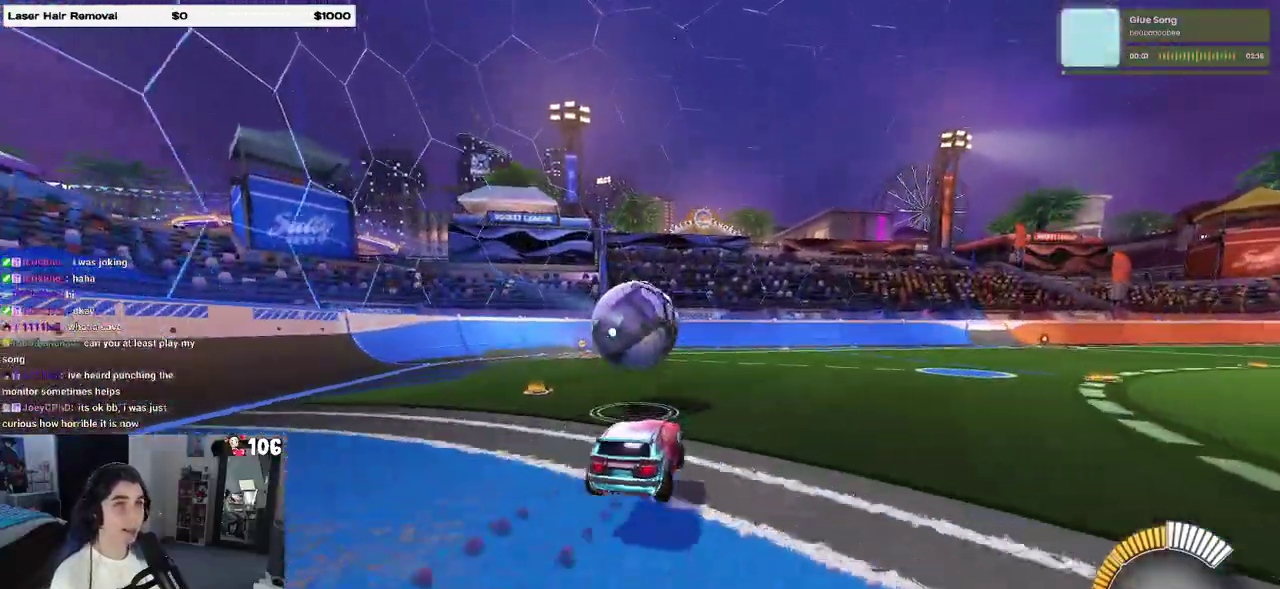
{"buttons": ["CROSS", "SQUARE", "R2"], "left_stick": "down-right", "right_stick": "center", "events": [[167, "left_stick", "down-left"], [283, "left_stick", "down"], [350, "CROSS", "down"], [367, "left_stick", "down-right"]]}
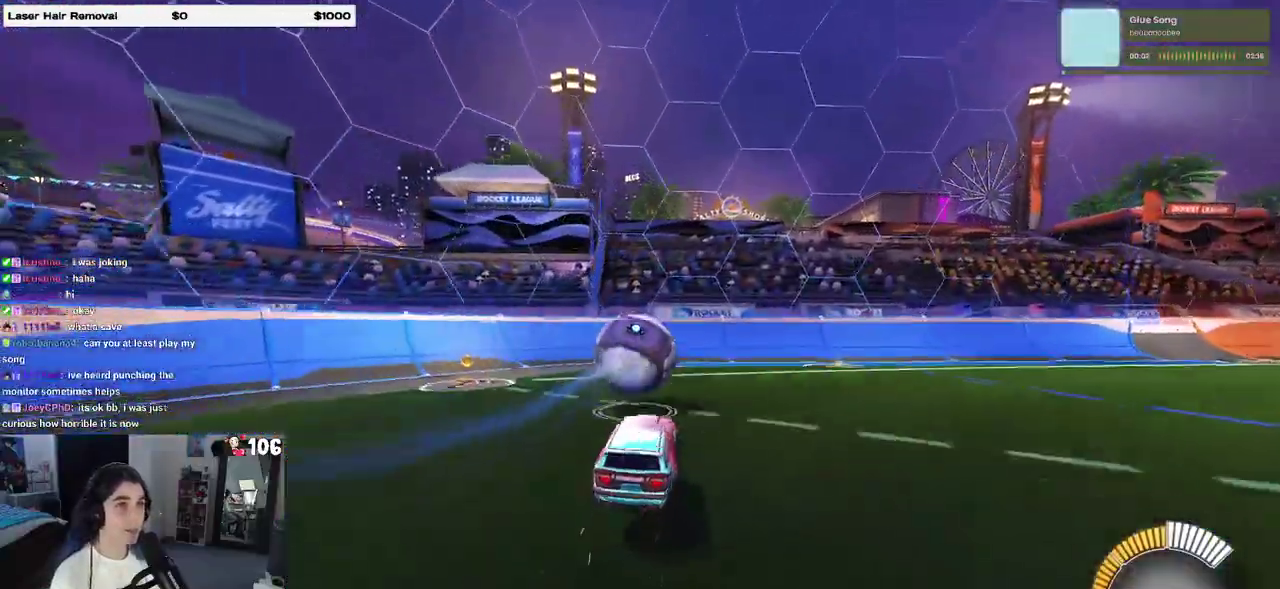
{"buttons": ["R2"], "left_stick": "up", "right_stick": "center", "events": [[117, "CROSS", "up"], [167, "left_stick", "right"], [217, "SQUARE", "up"], [217, "left_stick", "up-right"], [333, "left_stick", "up"]]}
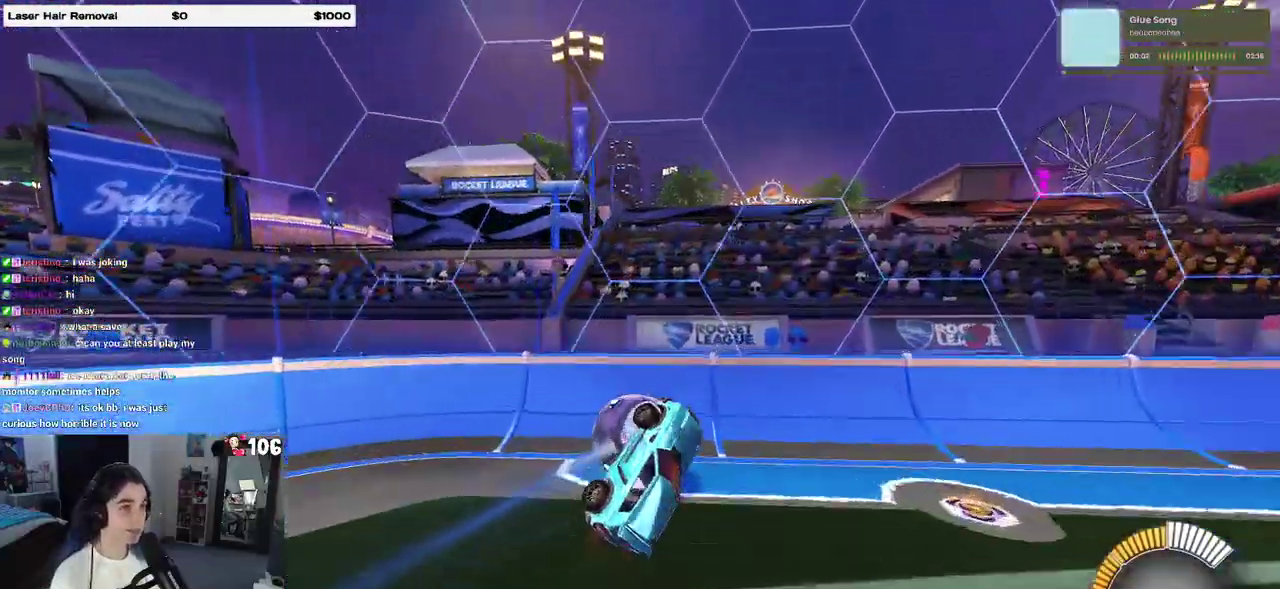
{"buttons": ["R2"], "left_stick": "down-right", "right_stick": "center", "events": [[200, "CROSS", "down"], [217, "left_stick", "up-left"], [350, "CROSS", "up"], [350, "left_stick", "center"], [400, "left_stick", "down-right"]]}
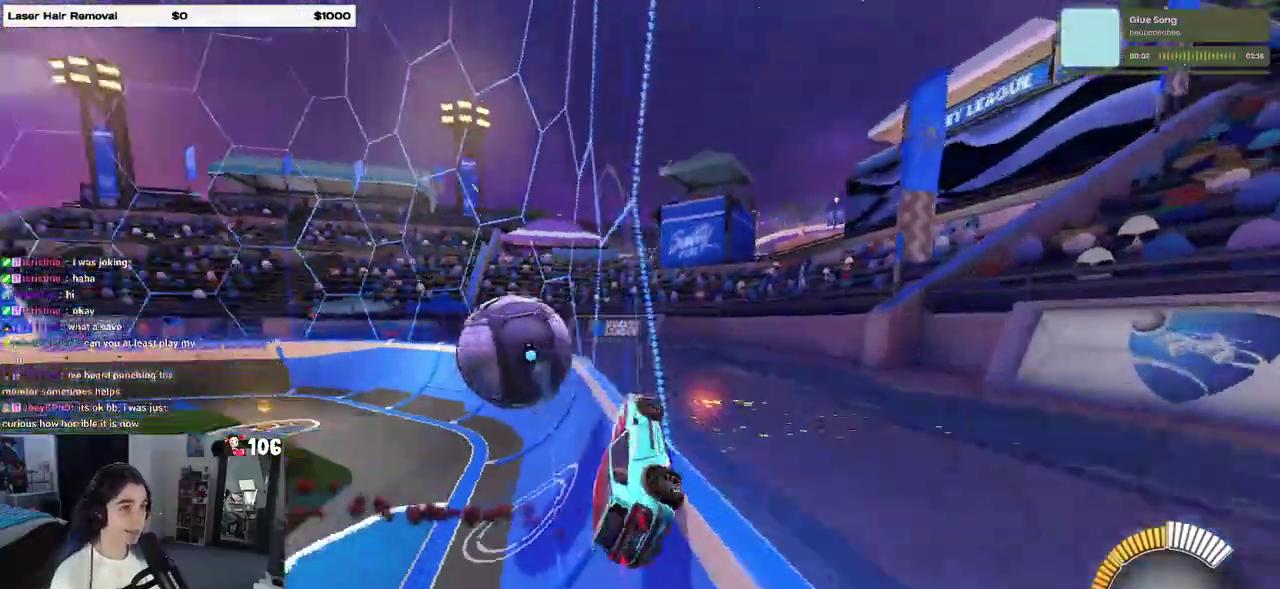
{"buttons": ["R2"], "left_stick": "down", "right_stick": "center", "events": [[183, "left_stick", "center"], [267, "left_stick", "left"], [317, "CROSS", "down"], [400, "left_stick", "down-left"], [483, "CROSS", "up"], [500, "left_stick", "down"]]}
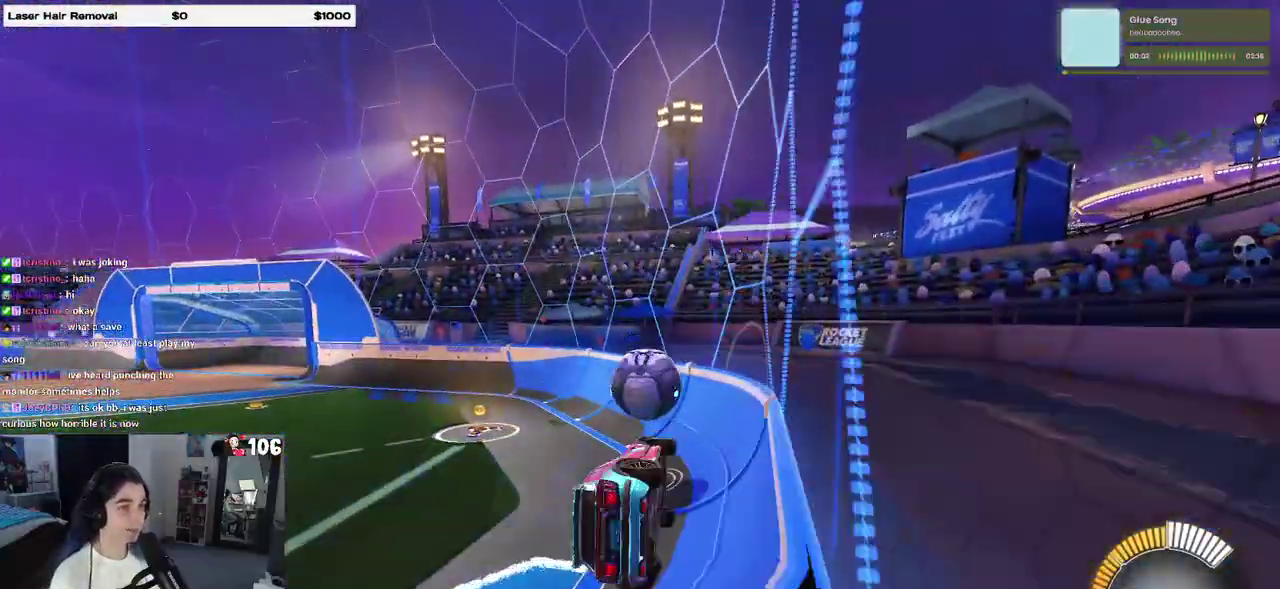
{"buttons": ["R2"], "left_stick": "up", "right_stick": "center", "events": [[83, "left_stick", "right"], [250, "left_stick", "up-right"], [400, "left_stick", "up"]]}
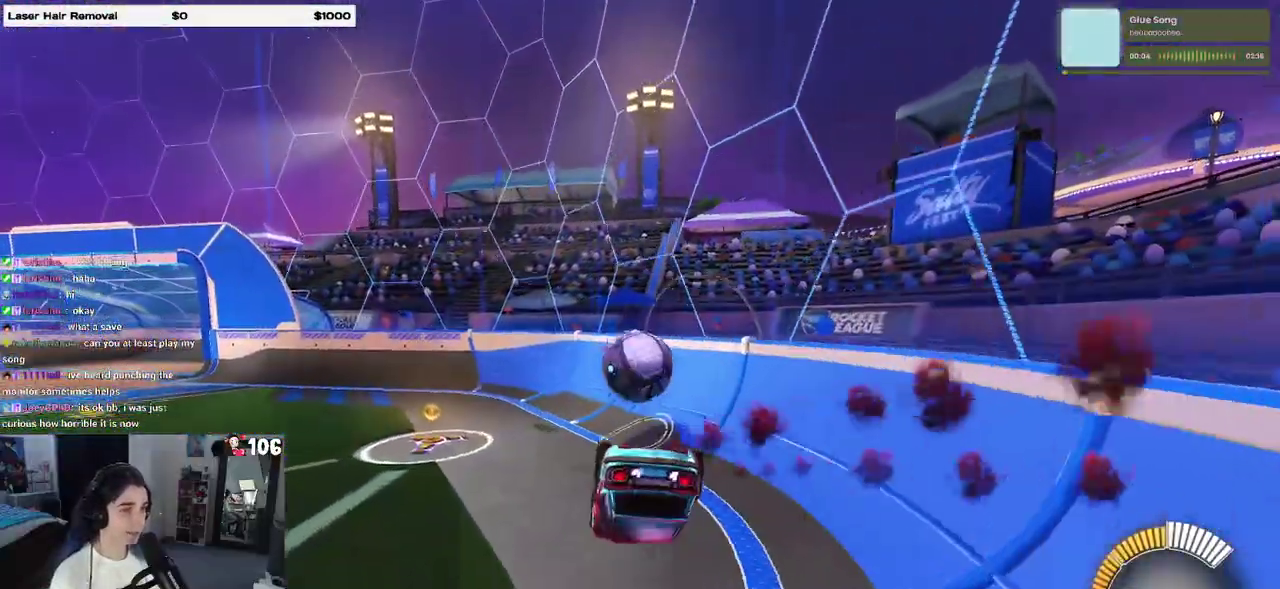
{"buttons": ["R2"], "left_stick": "down", "right_stick": "center", "events": [[83, "CROSS", "down"], [200, "CROSS", "up"], [267, "left_stick", "down"]]}
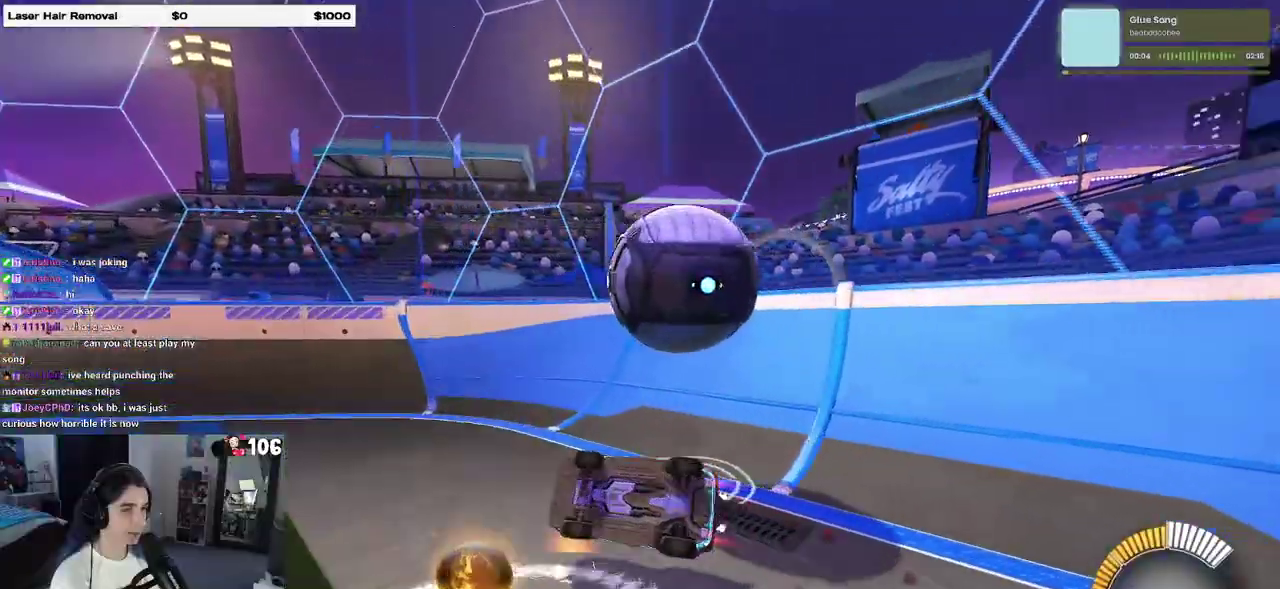
{"buttons": ["L2"], "left_stick": "down-left", "right_stick": "center", "events": [[100, "SQUARE", "down"], [200, "left_stick", "down-left"], [383, "L2", "down"], [417, "SQUARE", "up"], [450, "R2", "up"]]}
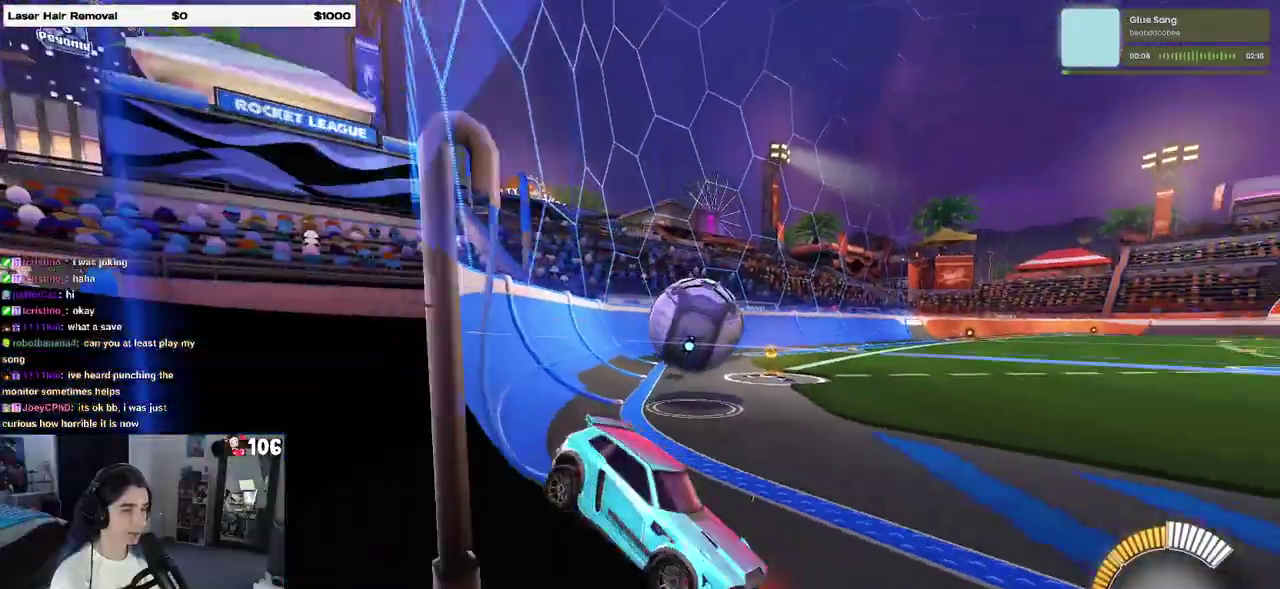
{"buttons": ["CROSS", "L2"], "left_stick": "down-left", "right_stick": "center", "events": [[483, "CROSS", "down"]]}
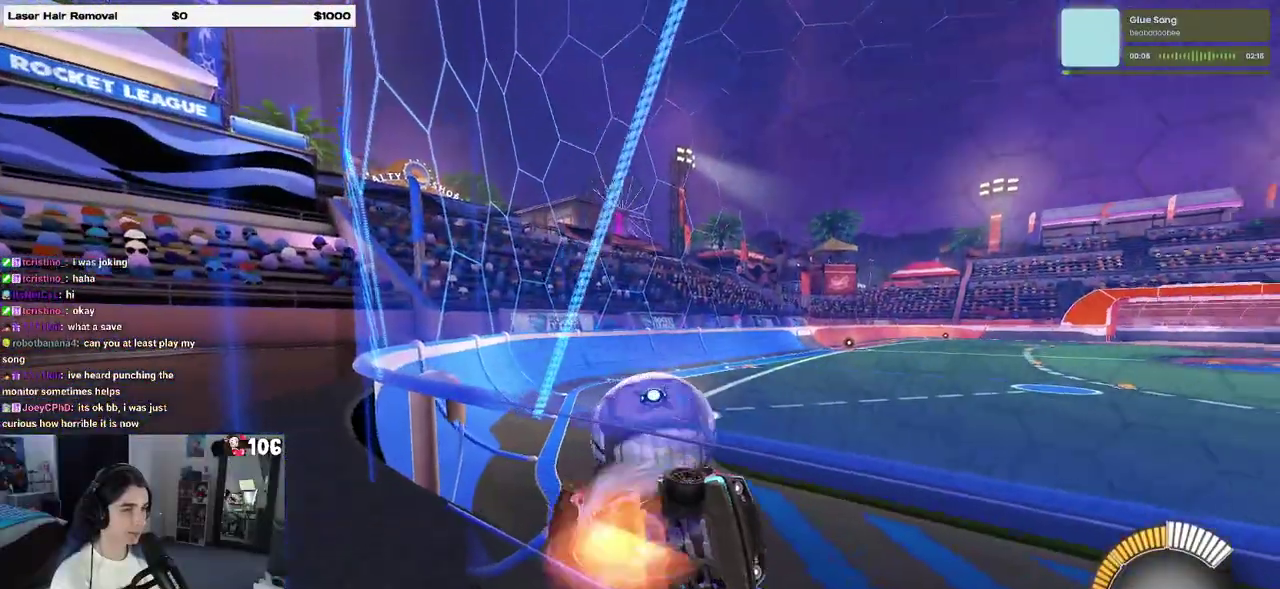
{"buttons": ["SQUARE"], "left_stick": "down-right", "right_stick": "center", "events": [[167, "CROSS", "up"], [350, "left_stick", "down"], [367, "L2", "up"], [400, "SQUARE", "down"], [417, "left_stick", "down-right"]]}
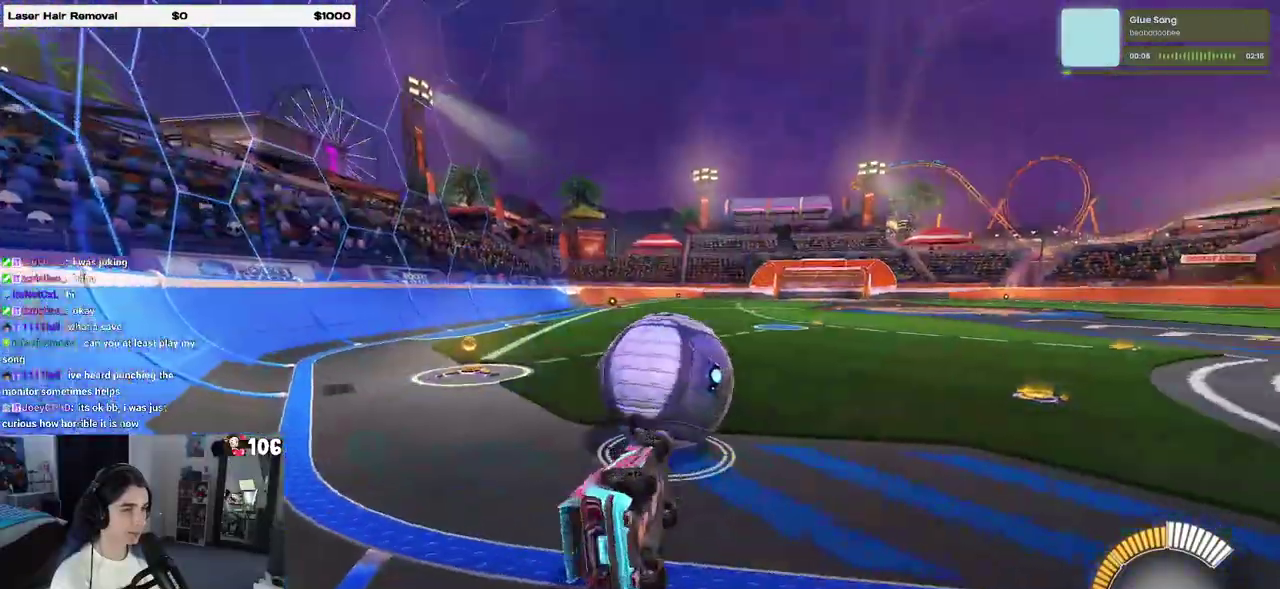
{"buttons": ["R2"], "left_stick": "right", "right_stick": "center", "events": [[167, "R2", "down"], [167, "left_stick", "right"], [217, "left_stick", "up-right"], [283, "SQUARE", "up"], [300, "CROSS", "down"], [417, "CROSS", "up"], [417, "left_stick", "right"]]}
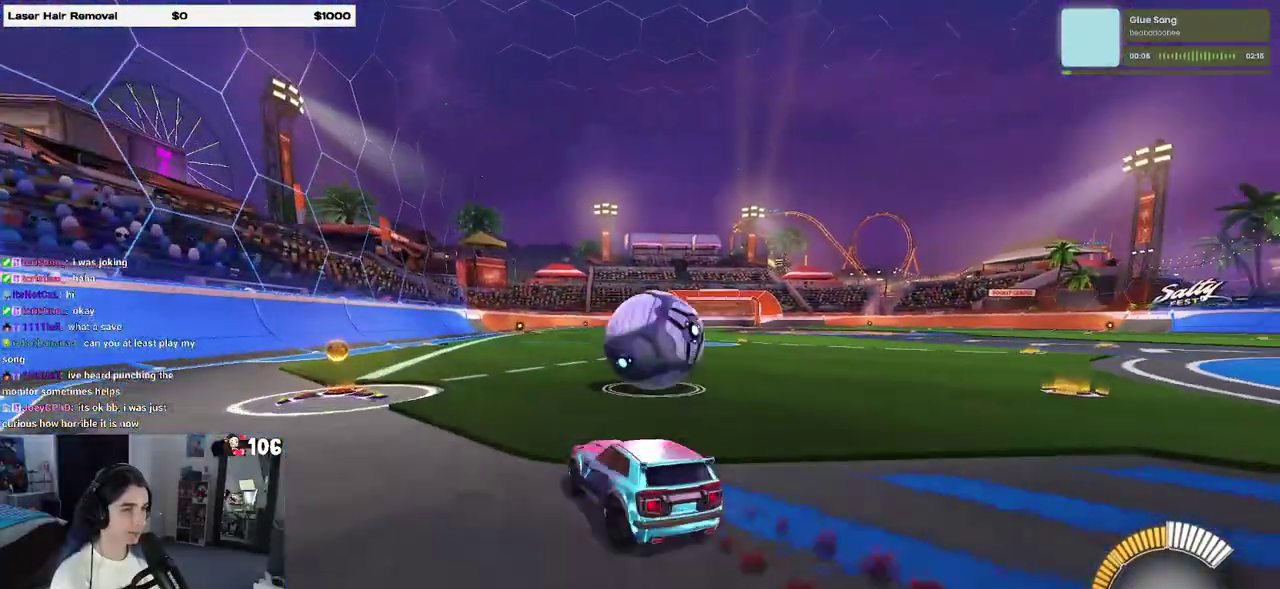
{"buttons": ["TRIANGLE", "R2"], "left_stick": "center", "right_stick": "center", "events": [[200, "left_stick", "center"], [450, "TRIANGLE", "down"]]}
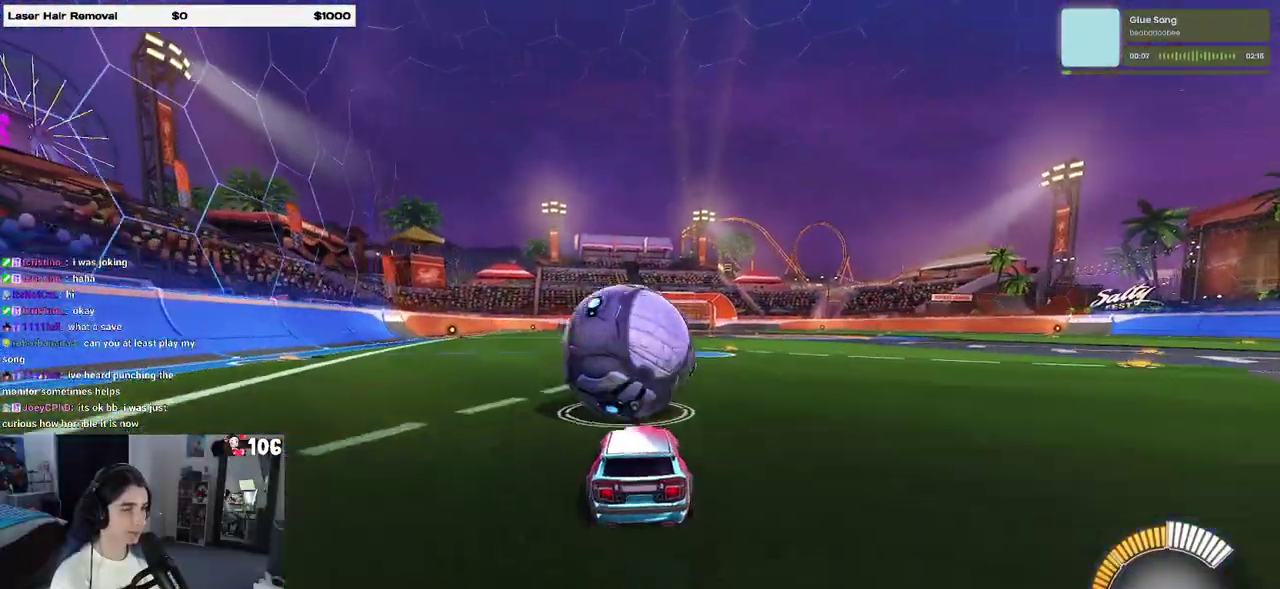
{"buttons": [], "left_stick": "center", "right_stick": "center", "events": [[67, "TRIANGLE", "up"], [467, "R2", "up"]]}